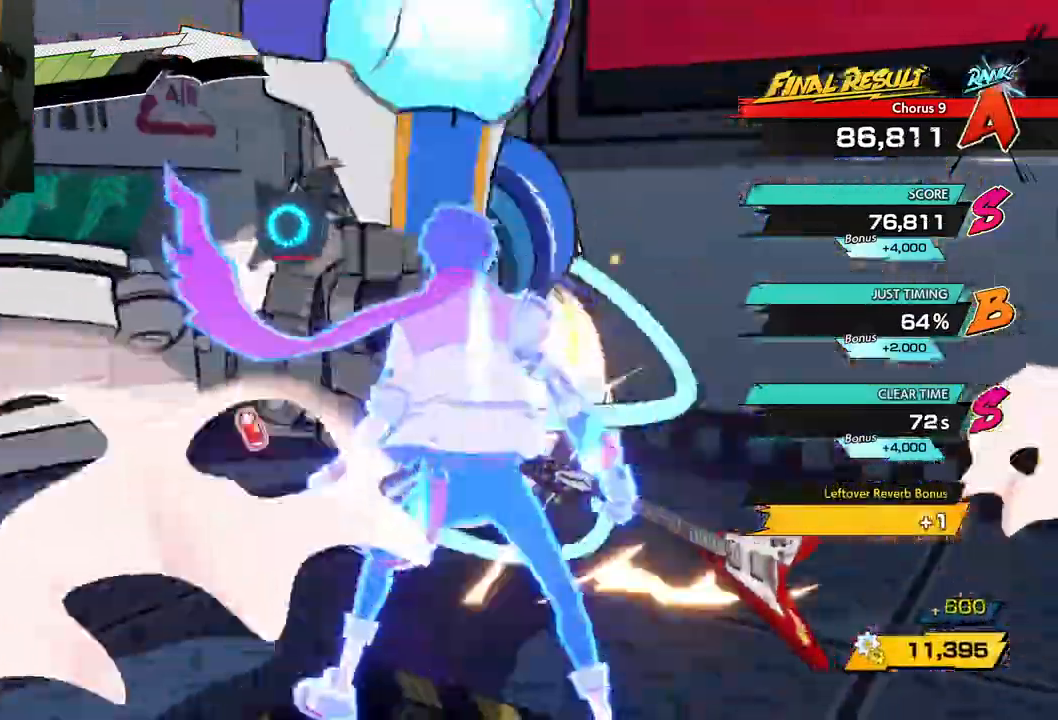
Gameplay with a controller (Xbox layout); each line is a JSON object with the inputs held at the frame after it. "events" lists button and stick changes between this image and that frame as [ms after this image, input, new state], when the widget could be followed in between. Not read: L2 R2.
{"buttons": [], "left_stick": "center", "right_stick": "center", "events": []}
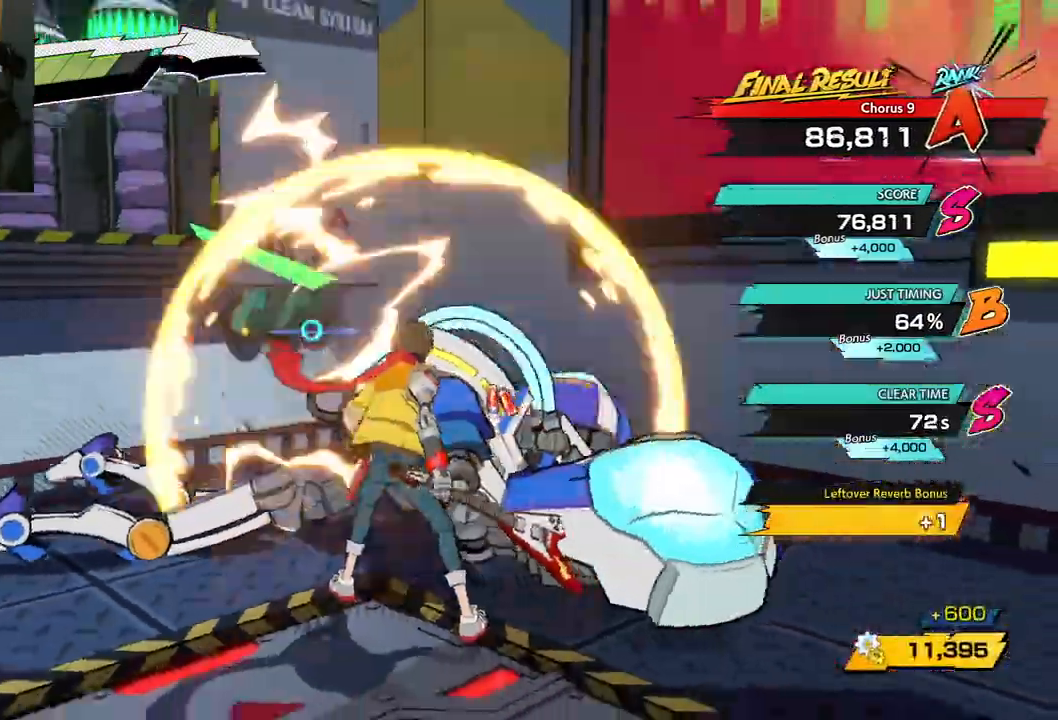
{"buttons": [], "left_stick": "down-left", "right_stick": "left", "events": [[67, "right_stick", "down-left"], [250, "left_stick", "down-left"], [450, "right_stick", "left"]]}
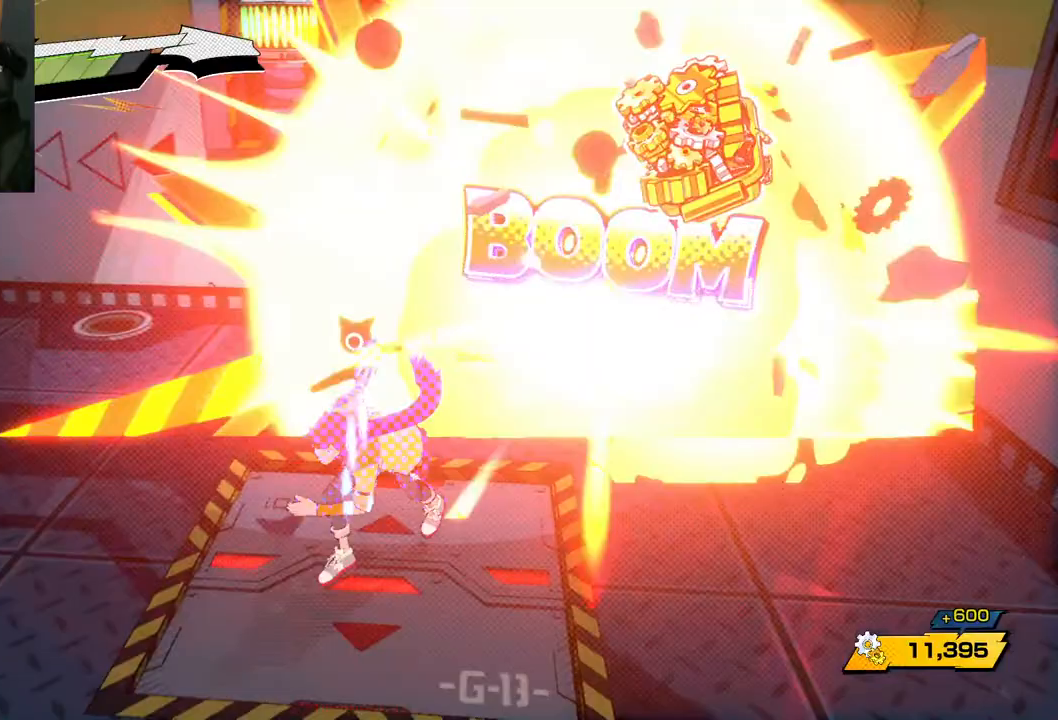
{"buttons": [], "left_stick": "down-left", "right_stick": "center", "events": [[117, "right_stick", "center"], [150, "R1", "down"], [267, "R1", "up"]]}
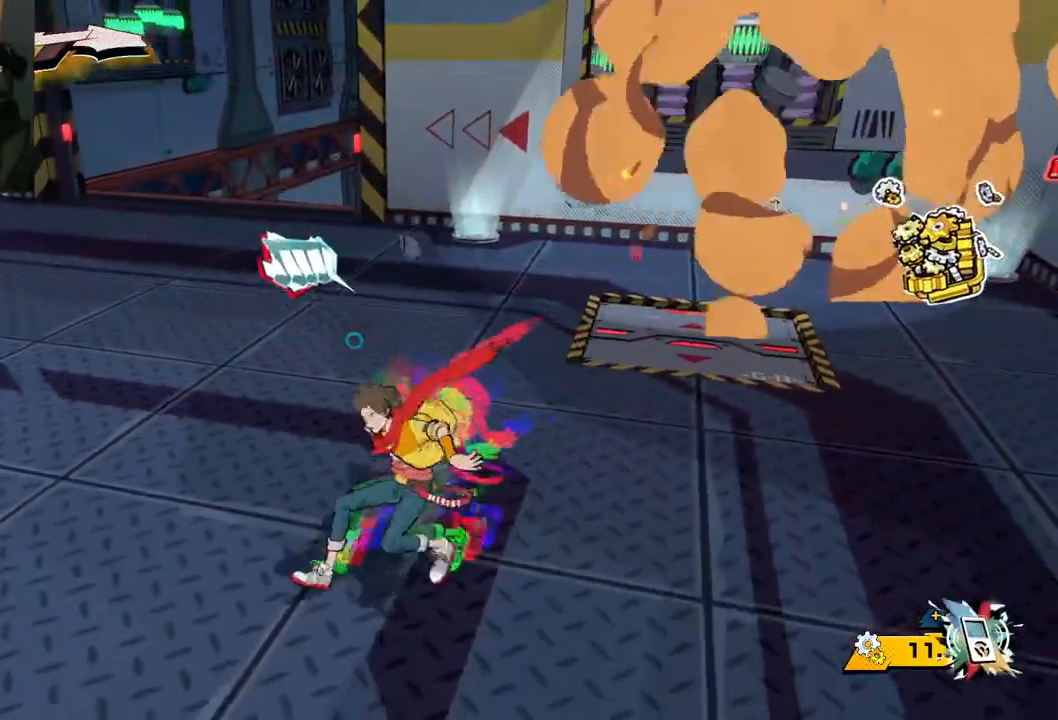
{"buttons": [], "left_stick": "down-left", "right_stick": "right", "events": [[350, "R1", "down"], [350, "right_stick", "right"], [483, "R1", "up"]]}
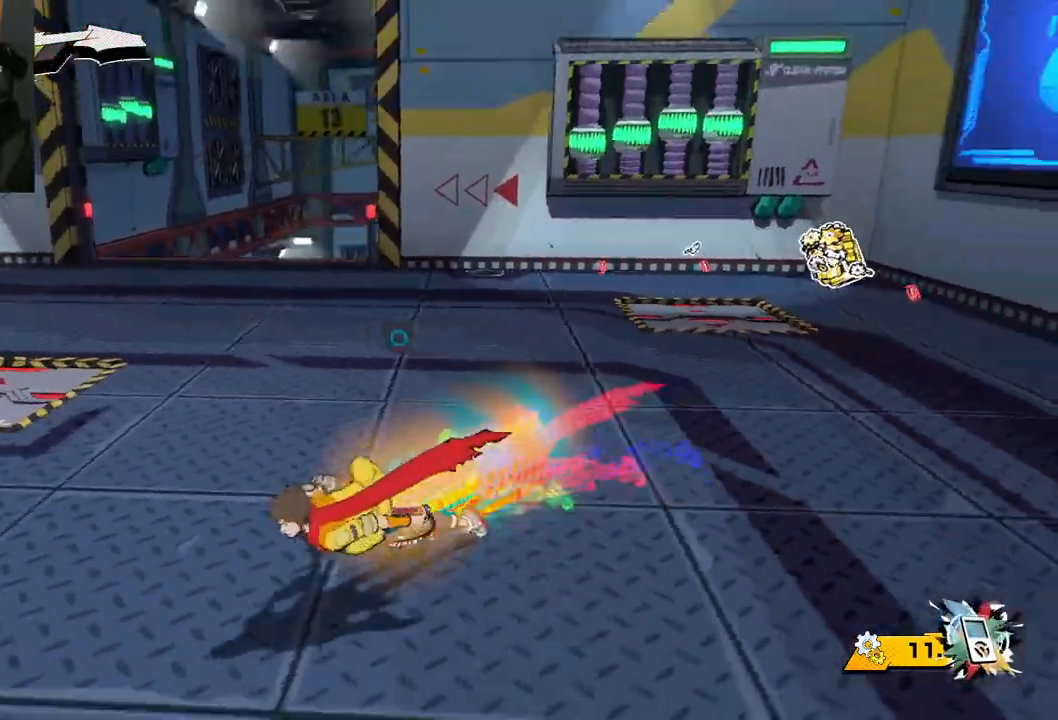
{"buttons": [], "left_stick": "up", "right_stick": "center", "events": [[83, "left_stick", "left"], [267, "left_stick", "up-left"], [383, "left_stick", "up"], [400, "right_stick", "center"]]}
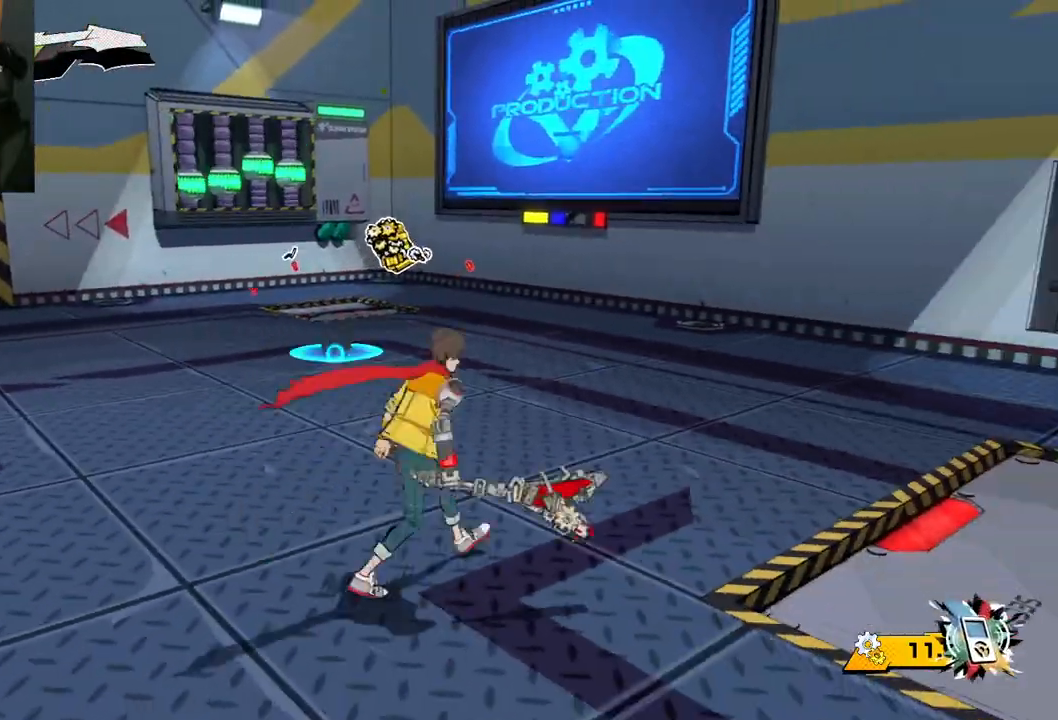
{"buttons": [], "left_stick": "up", "right_stick": "right", "events": [[83, "R1", "down"], [233, "R1", "up"], [267, "right_stick", "right"]]}
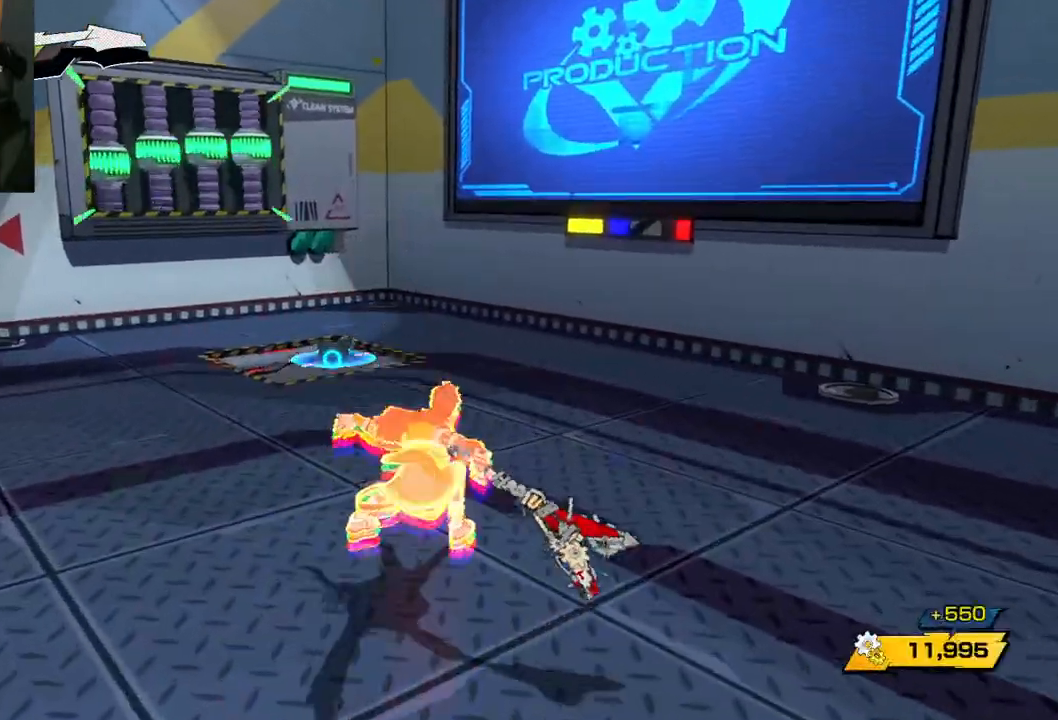
{"buttons": [], "left_stick": "down", "right_stick": "right", "events": [[50, "R1", "down"], [267, "R1", "up"], [367, "left_stick", "left"], [467, "left_stick", "down"]]}
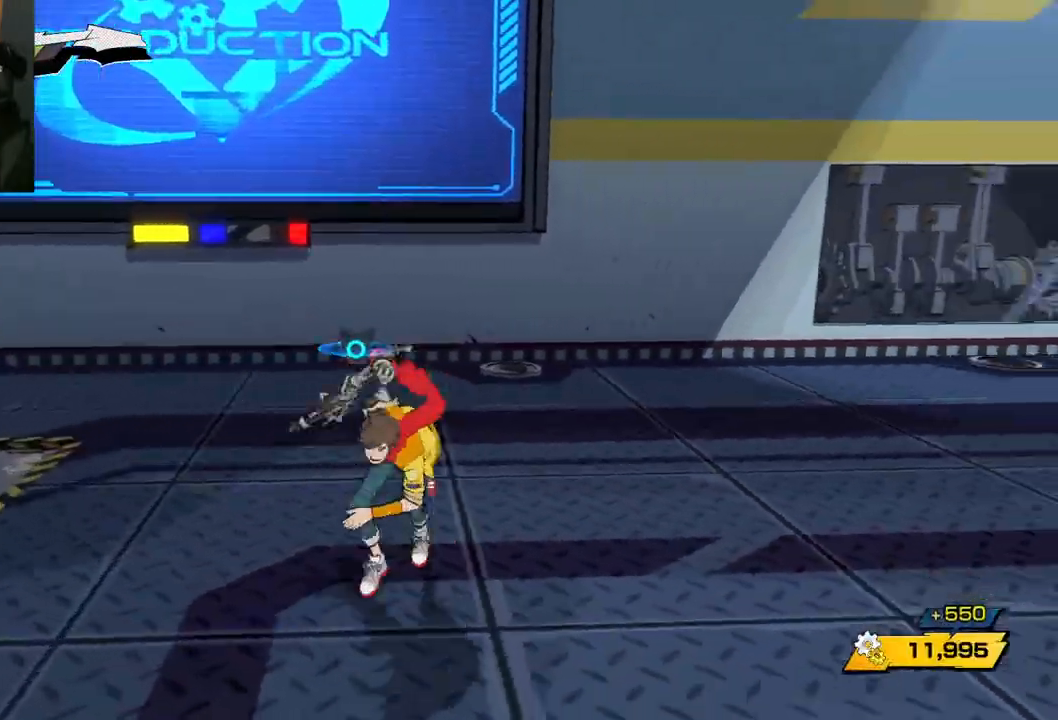
{"buttons": [], "left_stick": "right", "right_stick": "right", "events": [[50, "left_stick", "down-right"], [283, "R1", "down"], [317, "left_stick", "right"], [450, "R1", "up"]]}
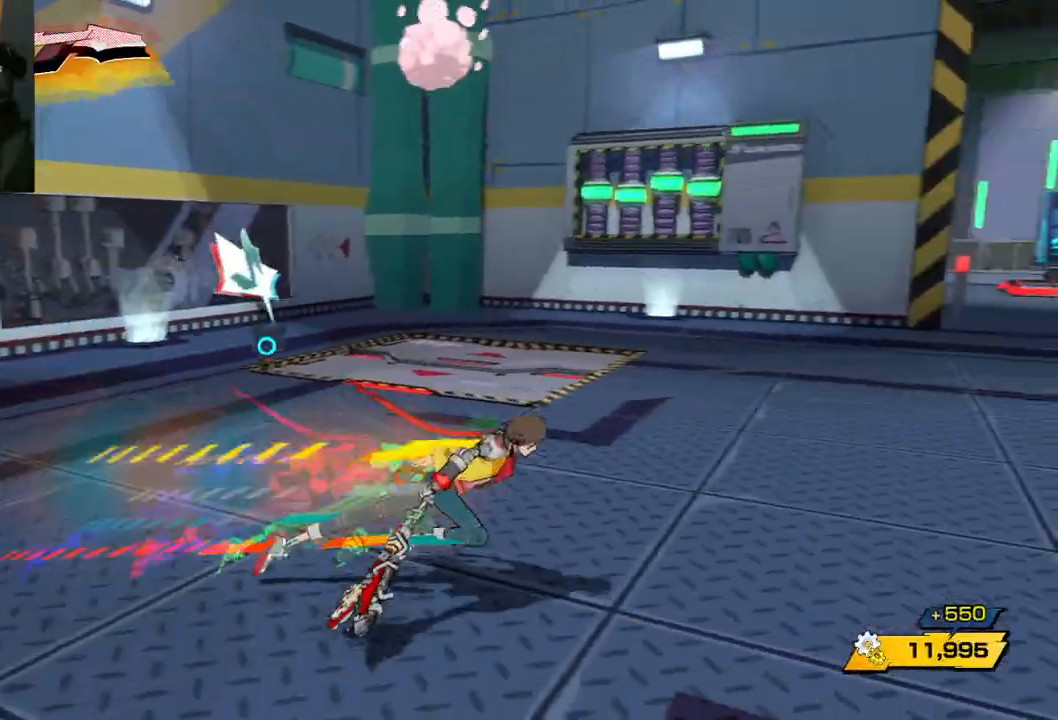
{"buttons": [], "left_stick": "up-right", "right_stick": "right", "events": [[117, "left_stick", "up-right"], [333, "R1", "down"], [467, "R1", "up"]]}
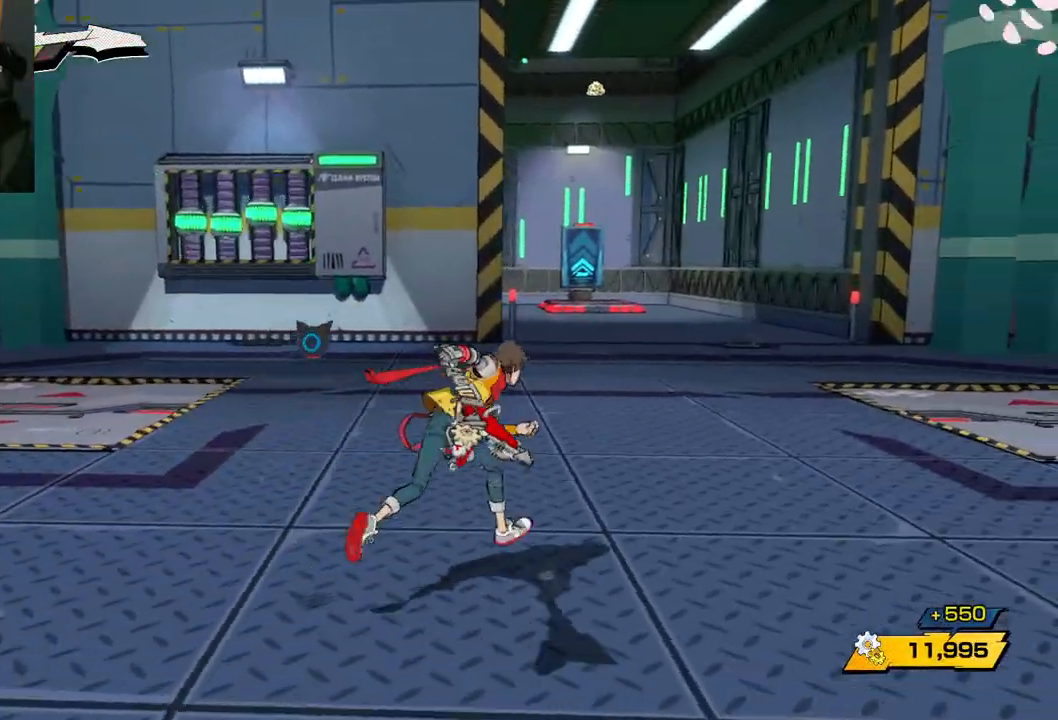
{"buttons": [], "left_stick": "up-right", "right_stick": "right", "events": [[233, "R1", "down"], [350, "R1", "up"]]}
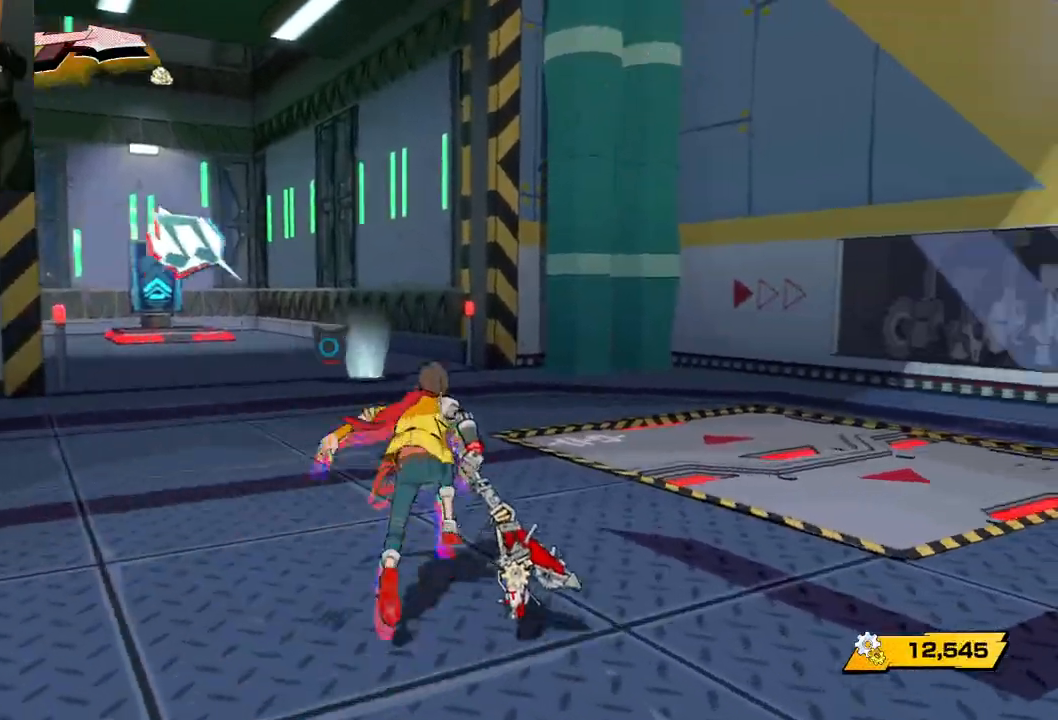
{"buttons": ["R1"], "left_stick": "up", "right_stick": "center", "events": [[133, "right_stick", "center"], [400, "left_stick", "up"], [467, "R1", "down"]]}
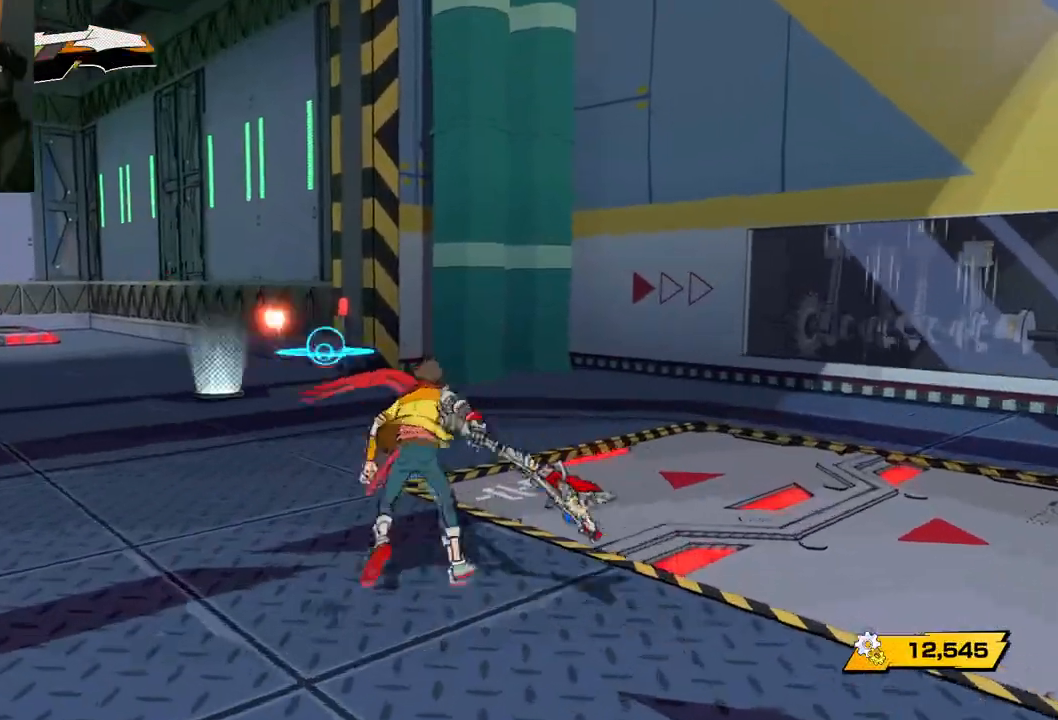
{"buttons": [], "left_stick": "up", "right_stick": "left", "events": [[117, "R1", "up"], [117, "right_stick", "left"]]}
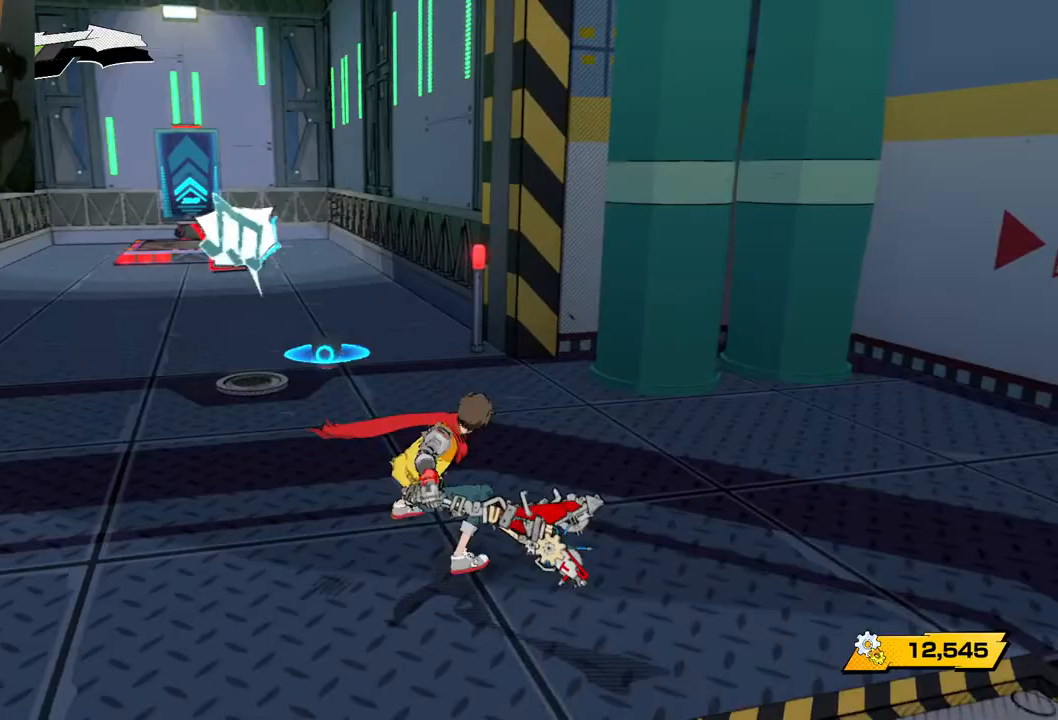
{"buttons": ["R1"], "left_stick": "up", "right_stick": "left", "events": [[117, "R1", "down"], [167, "R1", "up"], [433, "R1", "down"]]}
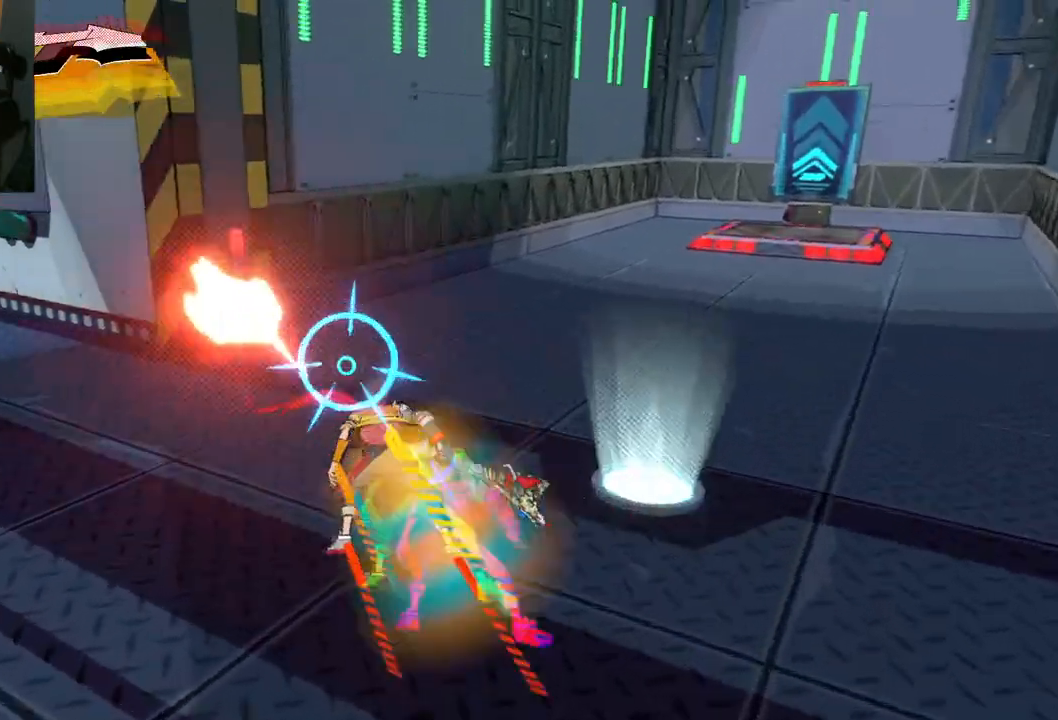
{"buttons": [], "left_stick": "down", "right_stick": "left", "events": [[17, "left_stick", "up-right"], [83, "R1", "up"], [183, "left_stick", "right"], [300, "left_stick", "down-right"], [417, "left_stick", "down"]]}
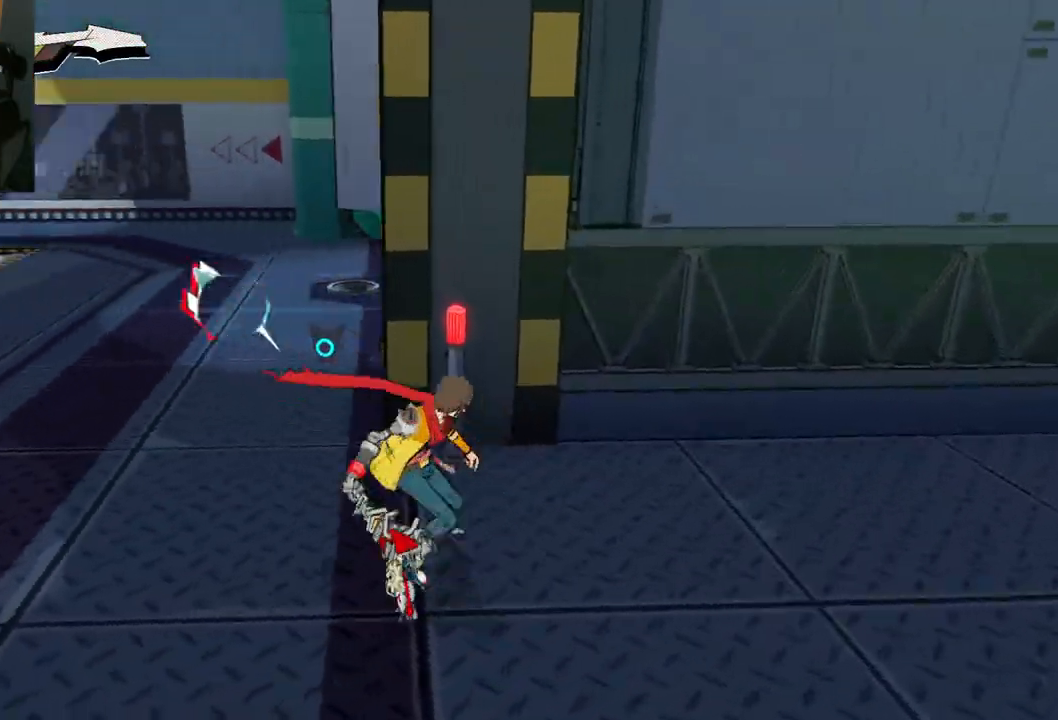
{"buttons": [], "left_stick": "down-right", "right_stick": "left", "events": [[217, "R1", "down"], [350, "R1", "up"], [400, "left_stick", "down-right"]]}
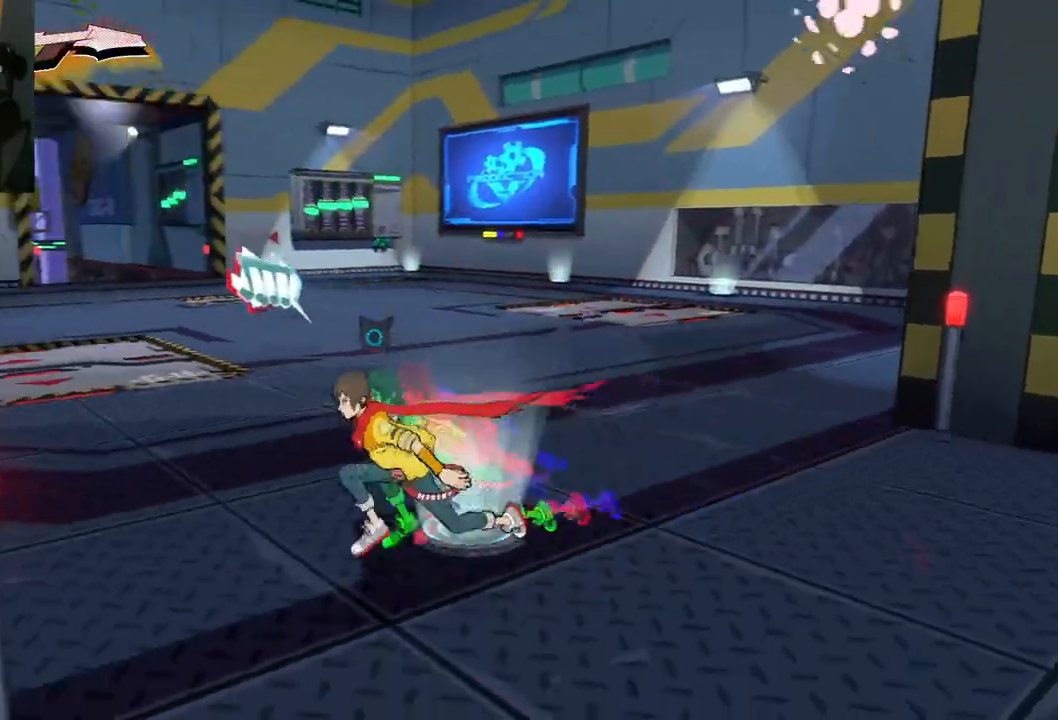
{"buttons": [], "left_stick": "right", "right_stick": "left", "events": [[333, "left_stick", "right"]]}
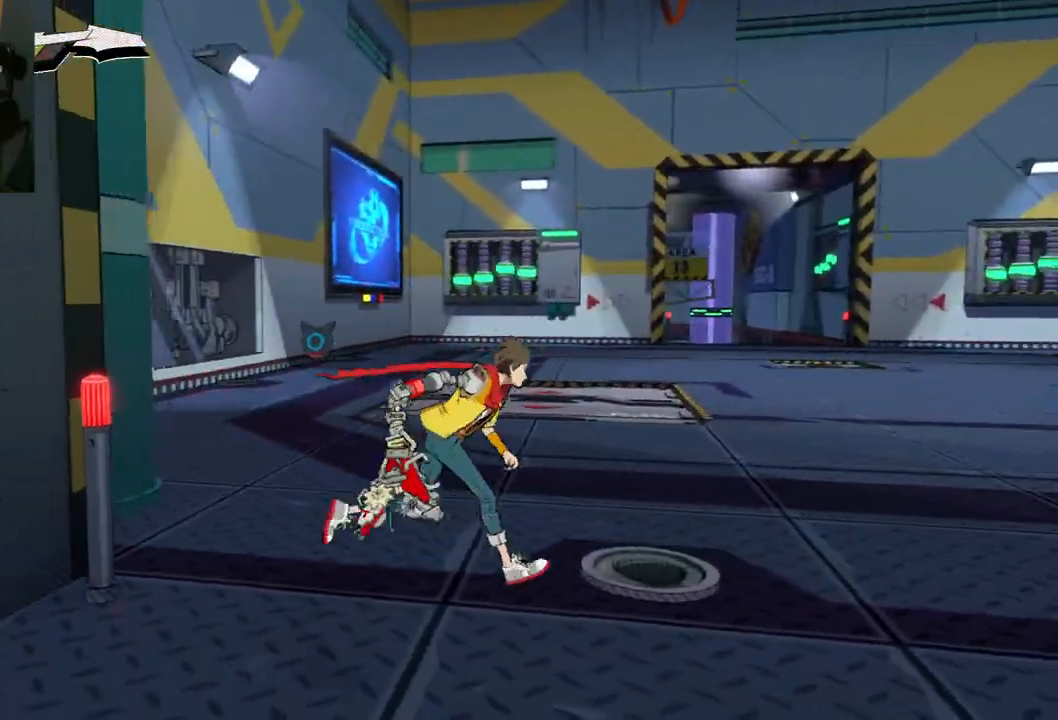
{"buttons": [], "left_stick": "down", "right_stick": "center", "events": [[17, "left_stick", "down-right"], [17, "right_stick", "center"], [117, "R1", "down"], [133, "right_stick", "right"], [250, "R1", "up"], [483, "left_stick", "down"], [483, "right_stick", "center"]]}
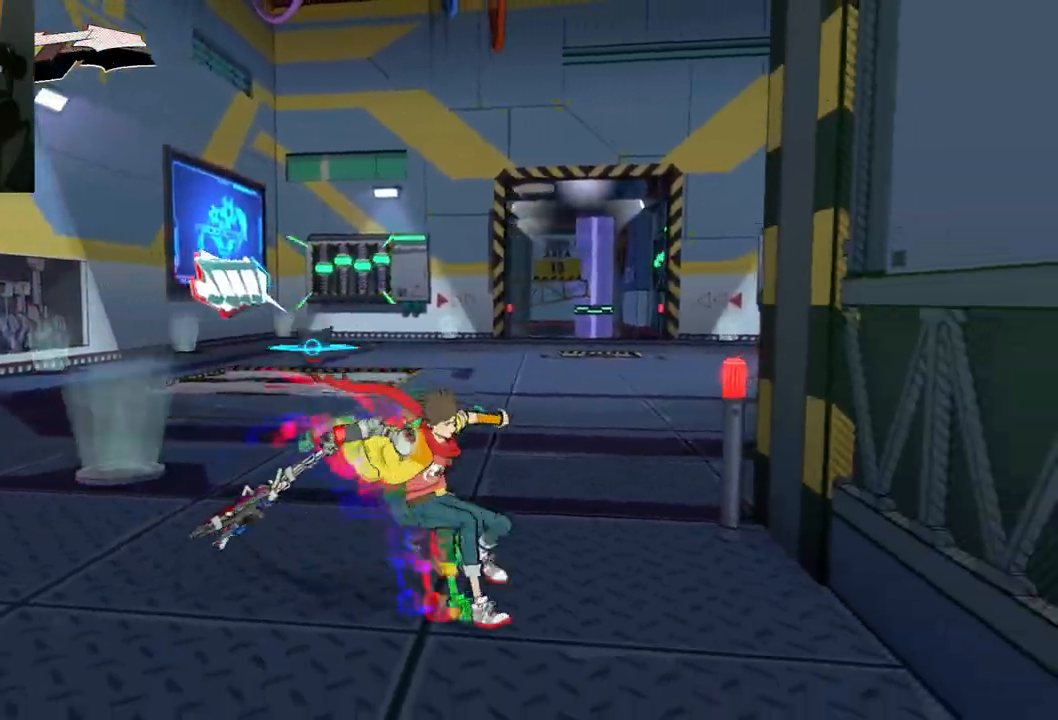
{"buttons": ["R1"], "left_stick": "down-right", "right_stick": "right", "events": [[100, "right_stick", "right"], [450, "R1", "down"], [450, "left_stick", "down-right"]]}
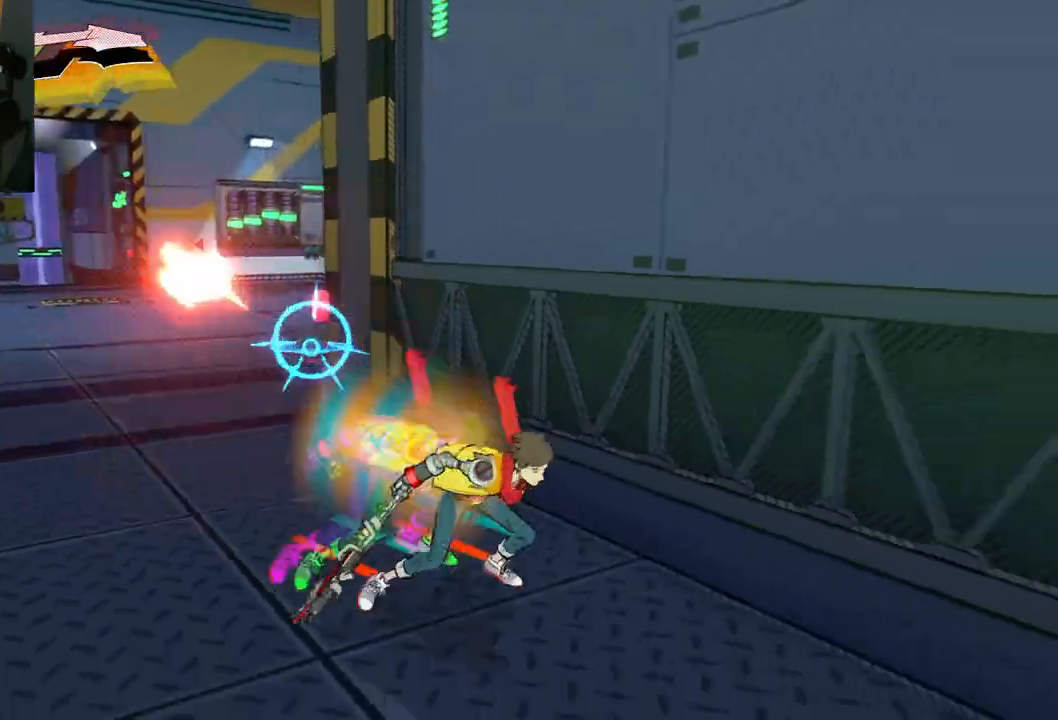
{"buttons": [], "left_stick": "down-right", "right_stick": "right", "events": [[83, "R1", "up"]]}
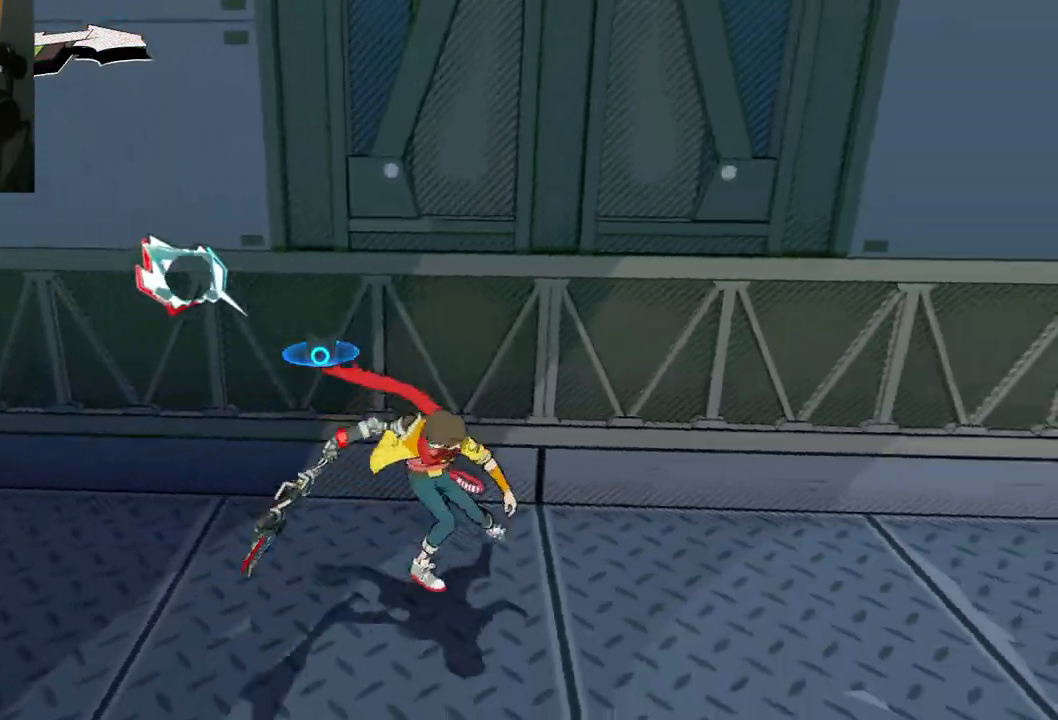
{"buttons": [], "left_stick": "right", "right_stick": "right", "events": [[300, "R1", "down"], [417, "R1", "up"], [483, "left_stick", "right"]]}
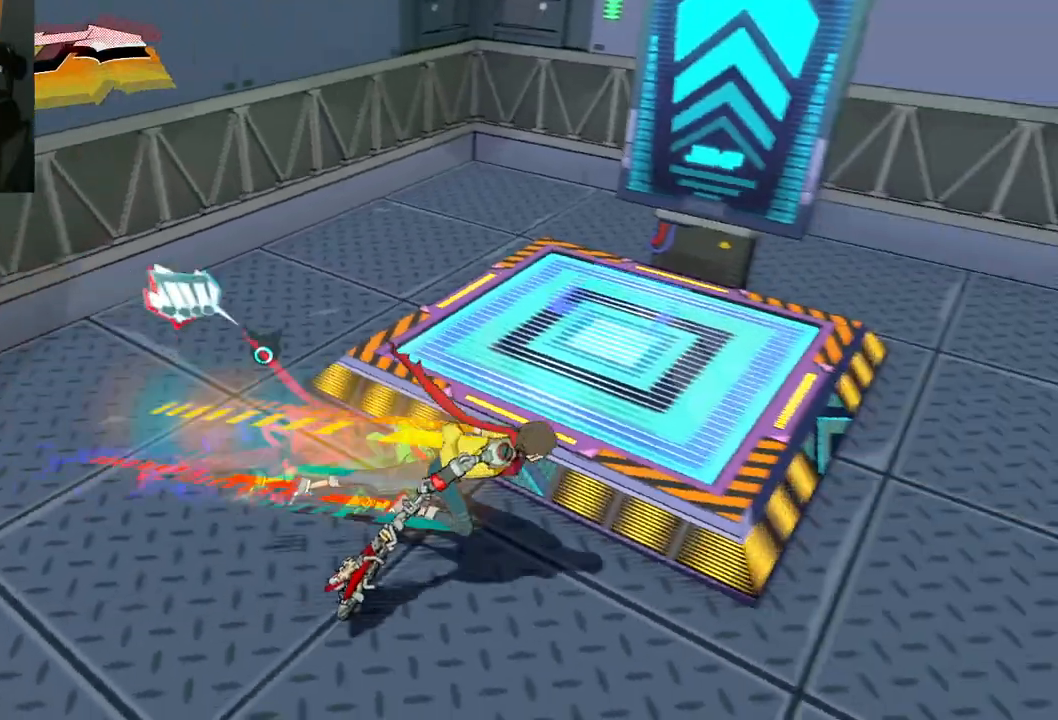
{"buttons": [], "left_stick": "up-left", "right_stick": "right", "events": [[133, "left_stick", "up"], [133, "right_stick", "center"], [200, "left_stick", "up-left"], [400, "right_stick", "right"]]}
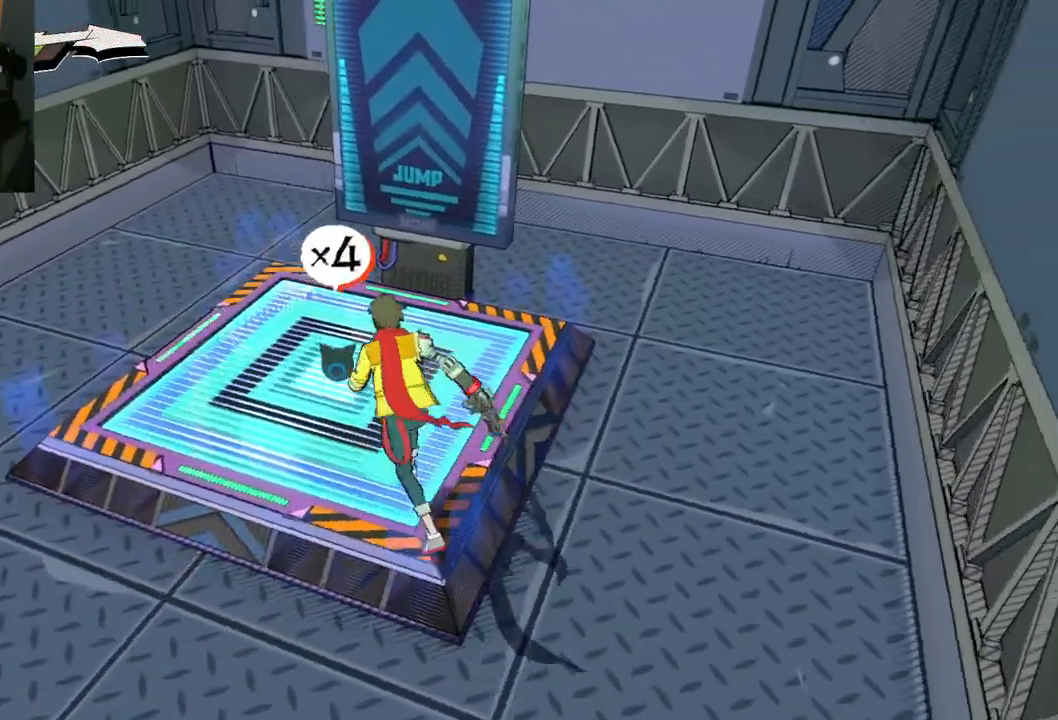
{"buttons": [], "left_stick": "center", "right_stick": "left", "events": [[200, "left_stick", "center"], [233, "right_stick", "center"], [317, "right_stick", "left"]]}
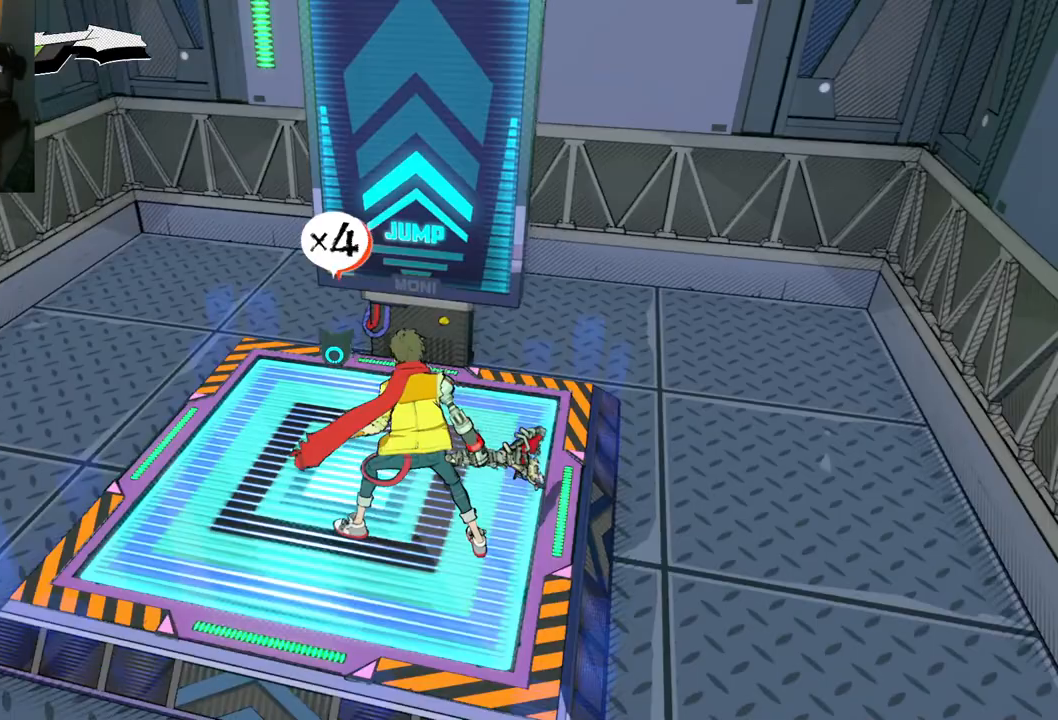
{"buttons": [], "left_stick": "center", "right_stick": "right", "events": [[117, "right_stick", "up"], [183, "left_stick", "up-left"], [183, "right_stick", "center"], [250, "right_stick", "right"], [367, "left_stick", "down-left"], [500, "left_stick", "center"]]}
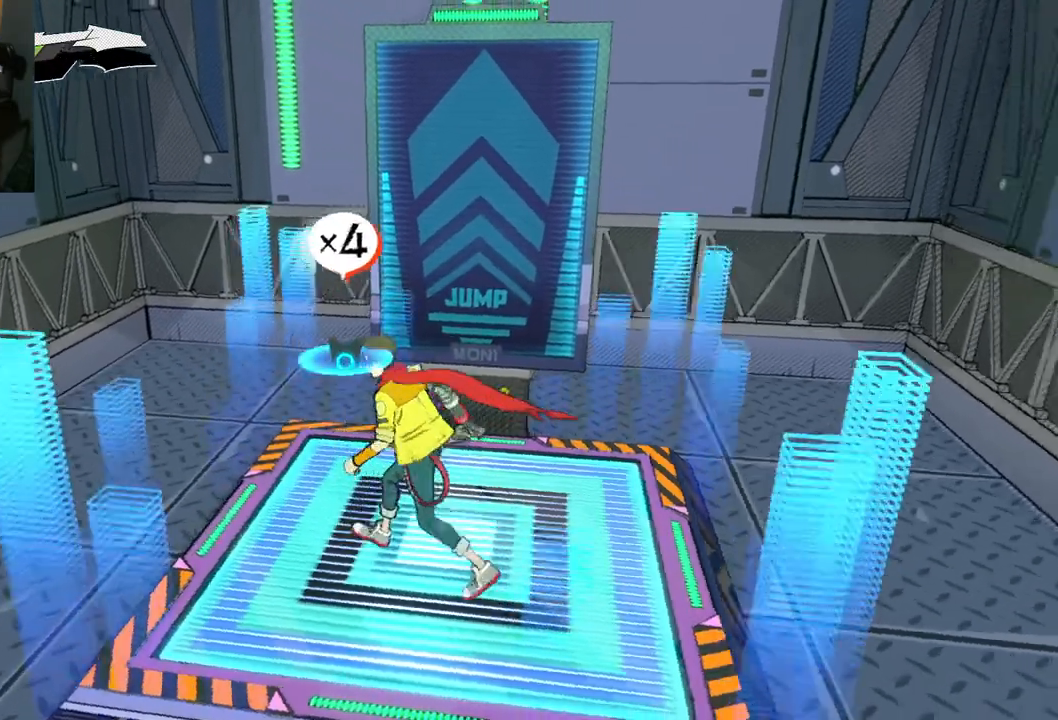
{"buttons": [], "left_stick": "up", "right_stick": "center", "events": [[133, "left_stick", "right"], [167, "right_stick", "center"], [233, "left_stick", "center"], [500, "left_stick", "up"]]}
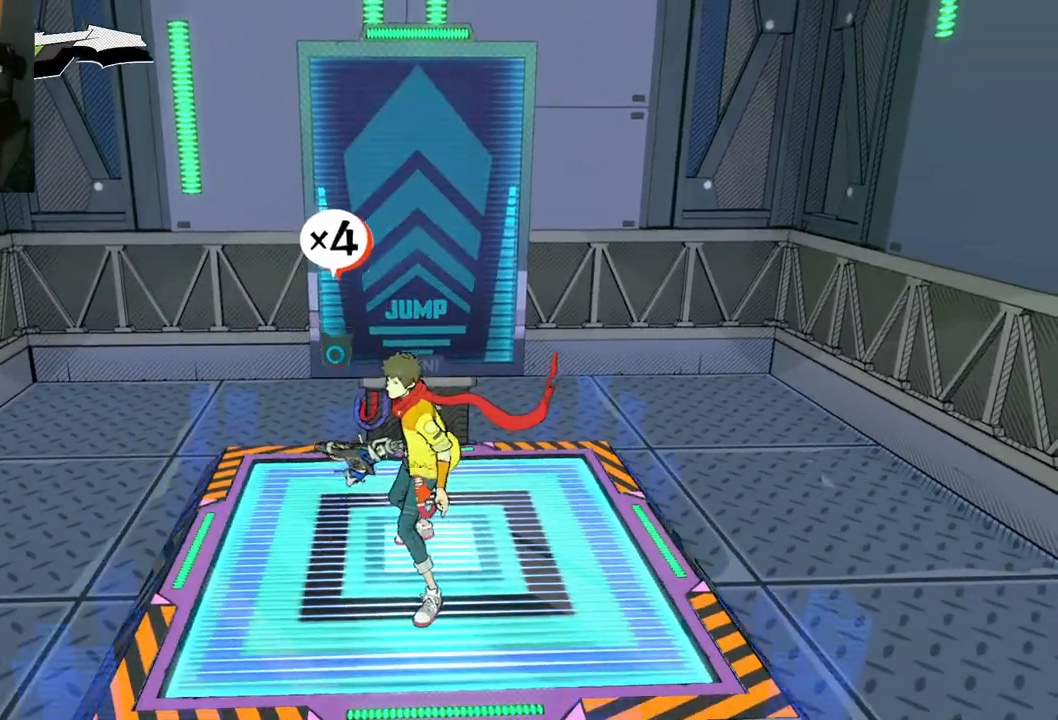
{"buttons": [], "left_stick": "center", "right_stick": "center", "events": [[183, "left_stick", "center"]]}
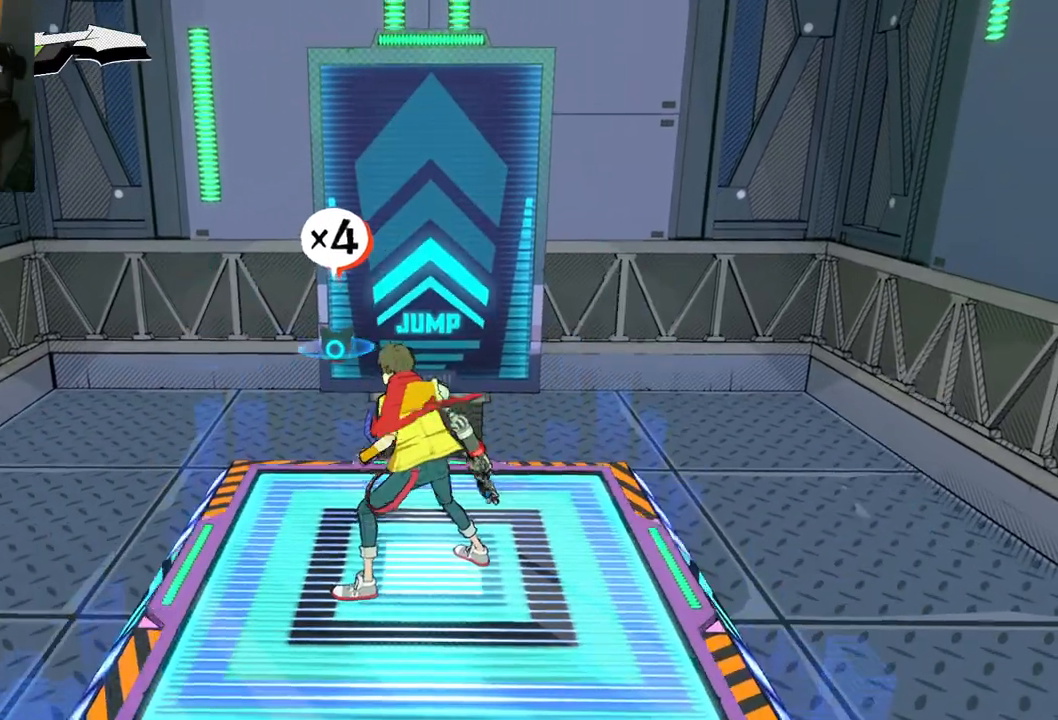
{"buttons": [], "left_stick": "center", "right_stick": "center", "events": []}
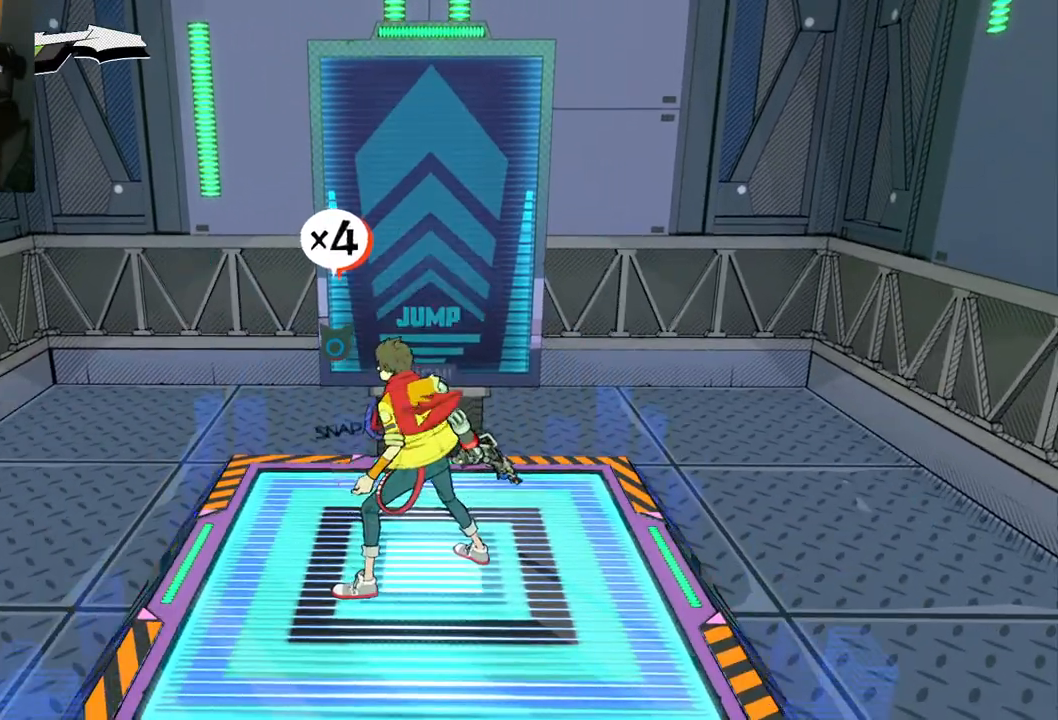
{"buttons": [], "left_stick": "center", "right_stick": "center", "events": []}
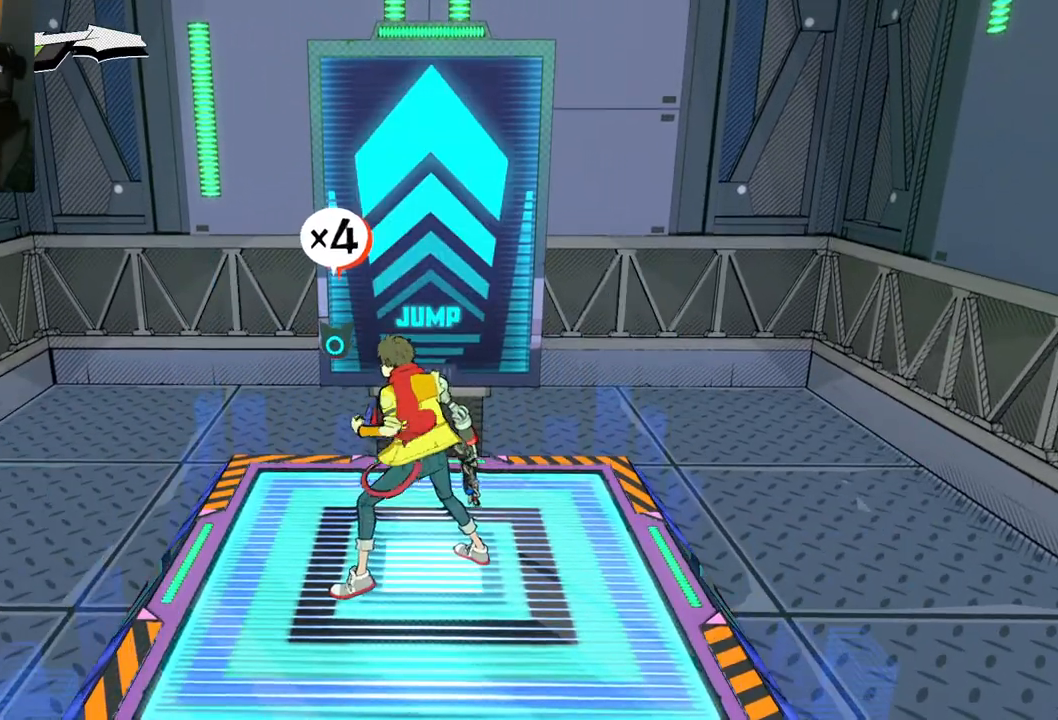
{"buttons": [], "left_stick": "center", "right_stick": "center", "events": []}
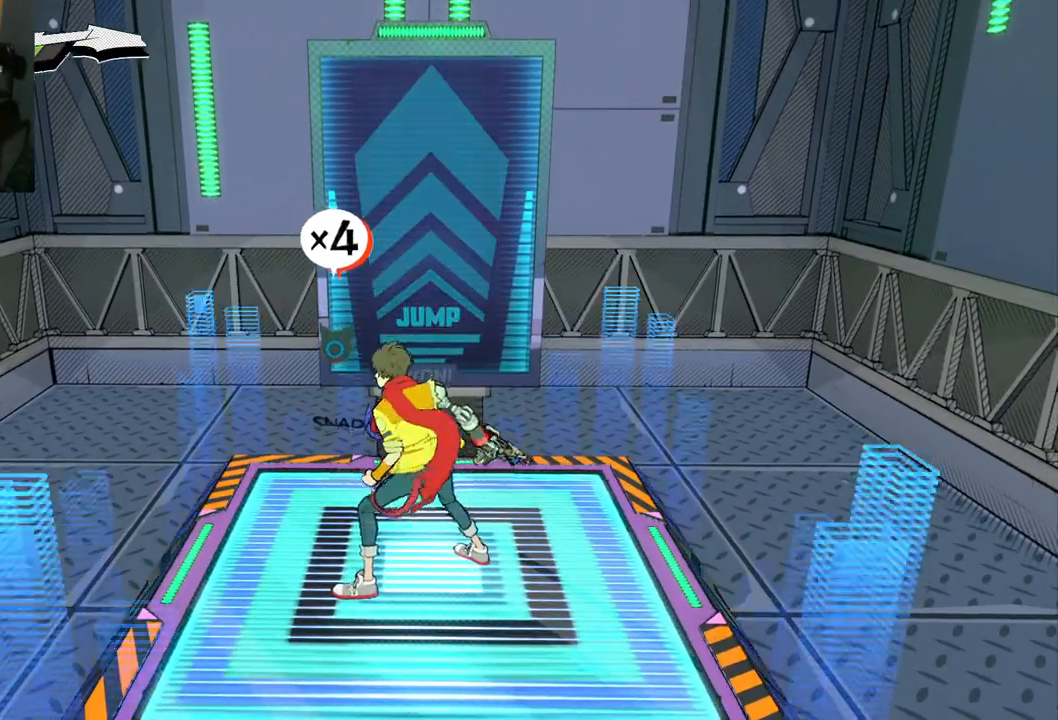
{"buttons": [], "left_stick": "center", "right_stick": "center", "events": [[67, "A", "down"], [150, "A", "up"]]}